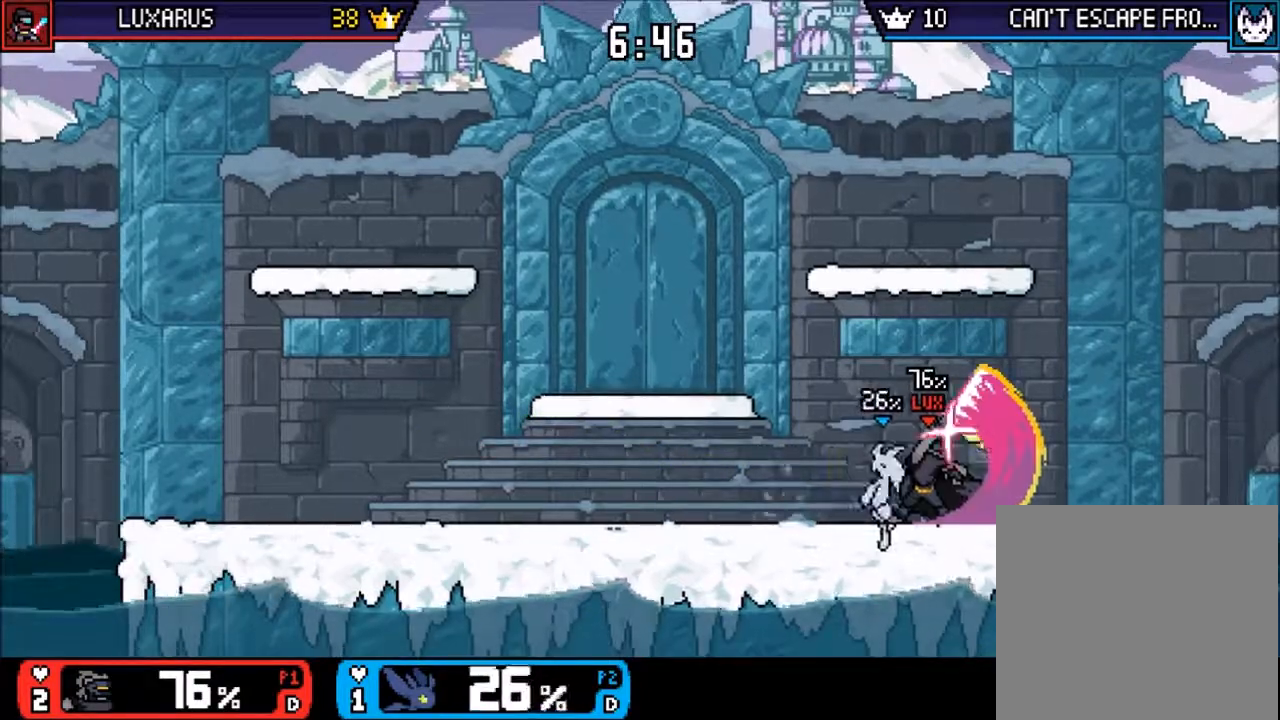
Gameplay with a controller (PlayStation layout); each line is a JSON object with the inputs held at the frame after it (dt_ms = milliseconds from this image to that frame). "events" lists button and stick changes between this image and that frame as [ms after this image, input, new state], when the widget could be followed in between. Not read: L3 R3 right_stick.
{"dt_ms": 500, "buttons": [], "left_stick": "center", "events": [[33, "left_stick", "down-left"], [67, "CROSS", "up"], [367, "left_stick", "center"]]}
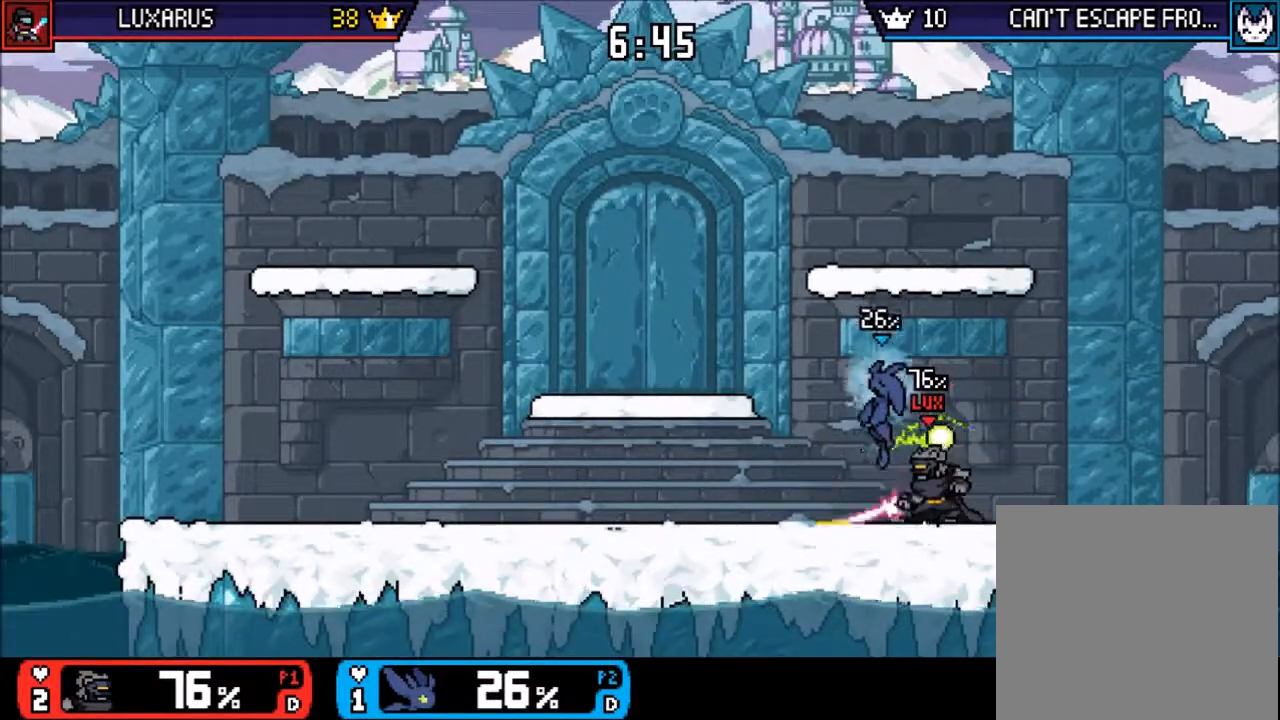
{"dt_ms": 1000, "buttons": [], "left_stick": "center"}
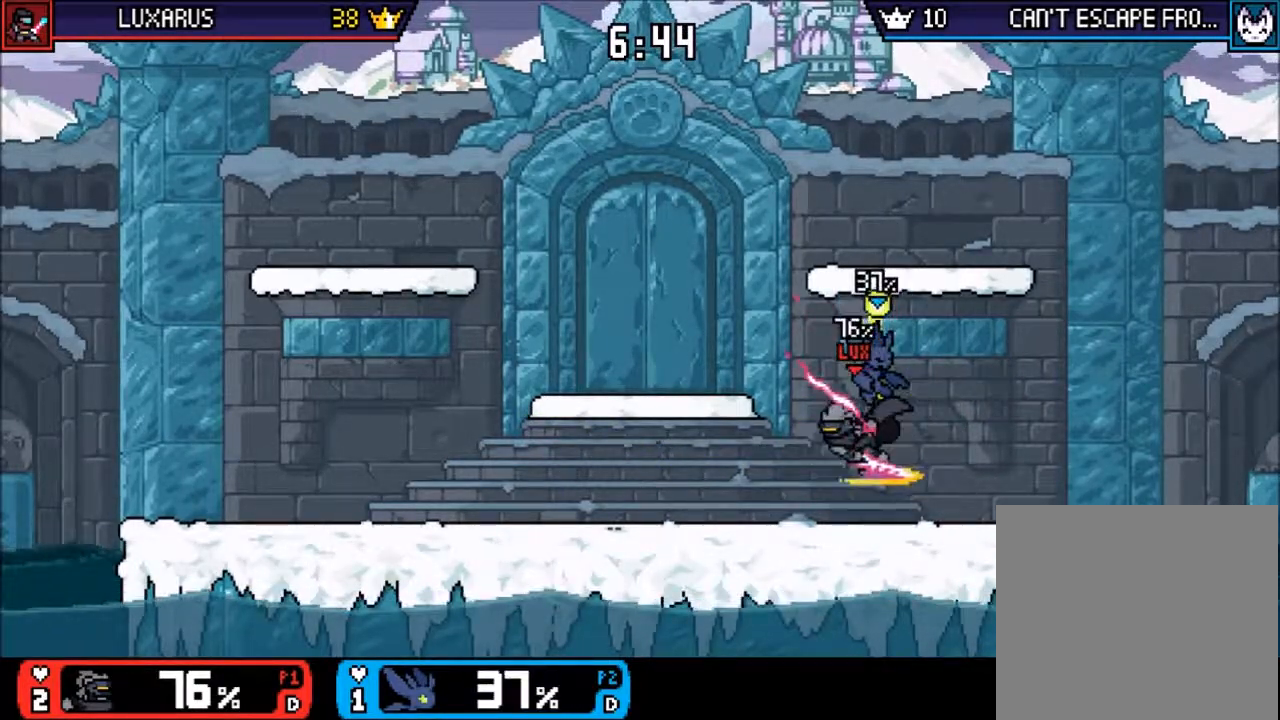
{"dt_ms": 500, "buttons": [], "left_stick": "down", "events": [[50, "CROSS", "down"], [183, "CROSS", "up"], [383, "left_stick", "down"]]}
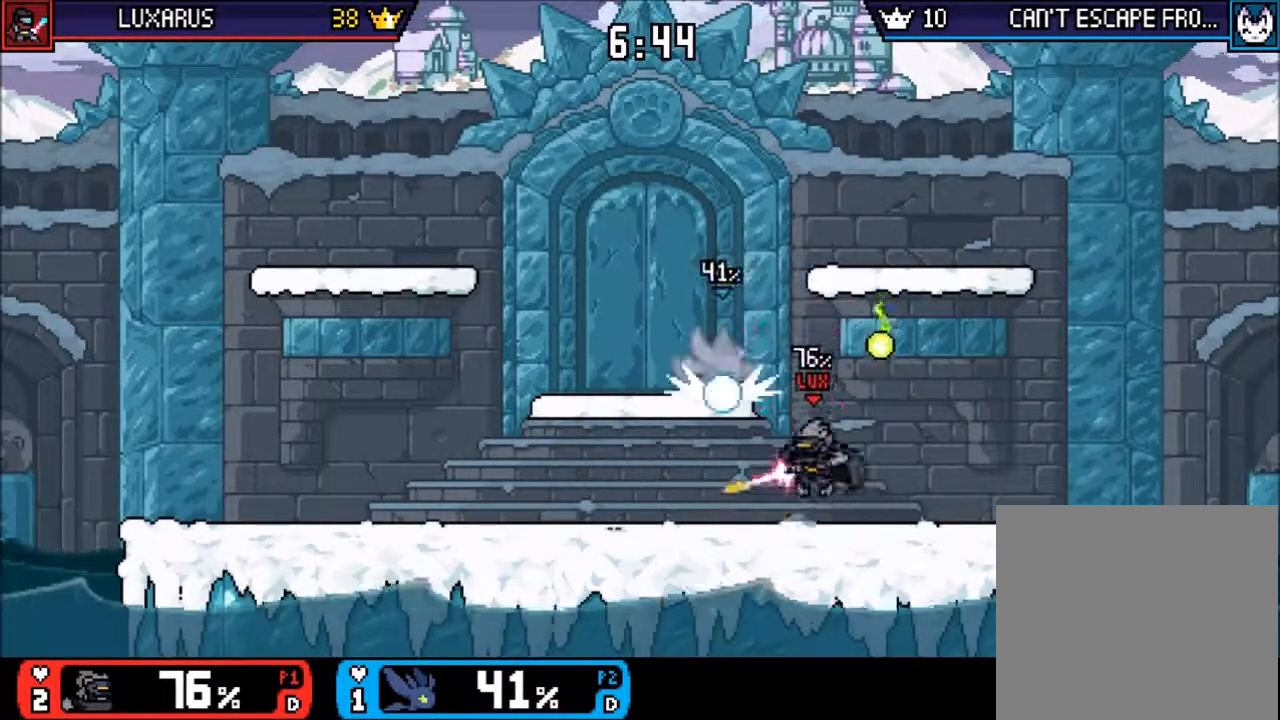
{"dt_ms": 500, "buttons": ["CROSS"], "left_stick": "center", "events": [[17, "left_stick", "center"], [183, "left_stick", "down"], [217, "CROSS", "down"], [250, "left_stick", "center"], [283, "CROSS", "up"], [367, "CROSS", "down"], [433, "CROSS", "up"], [500, "CROSS", "down"]]}
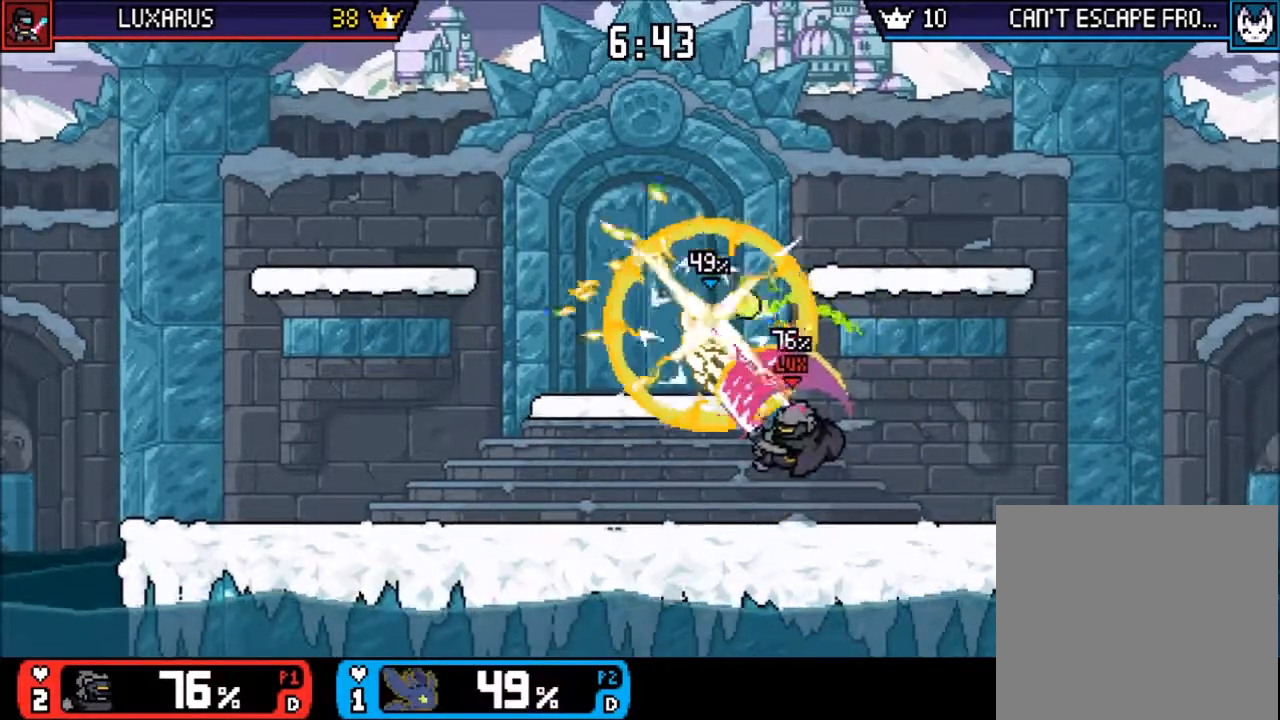
{"dt_ms": 500, "buttons": [], "left_stick": "center", "events": [[67, "CROSS", "up"], [167, "CROSS", "down"], [233, "CROSS", "up"], [333, "CROSS", "down"], [400, "CROSS", "up"]]}
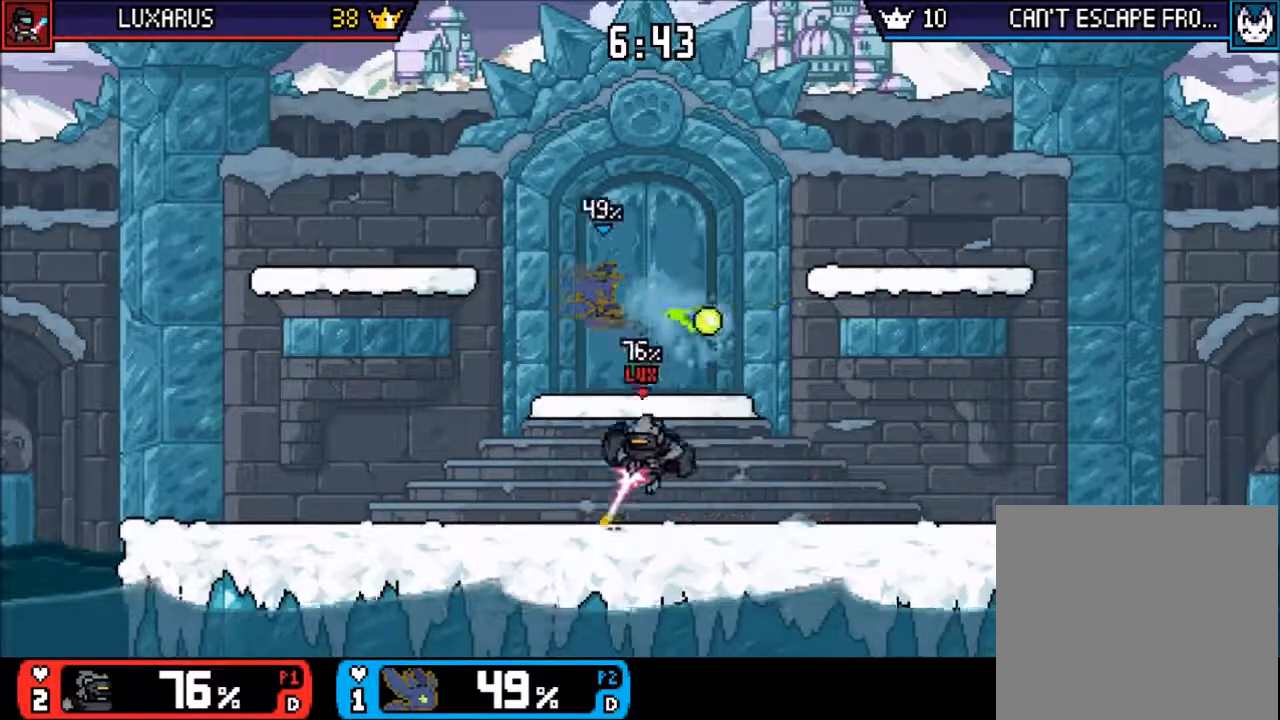
{"dt_ms": 500, "buttons": [], "left_stick": "center", "events": [[100, "L1", "down"], [200, "left_stick", "down"], [233, "L1", "up"], [300, "left_stick", "center"]]}
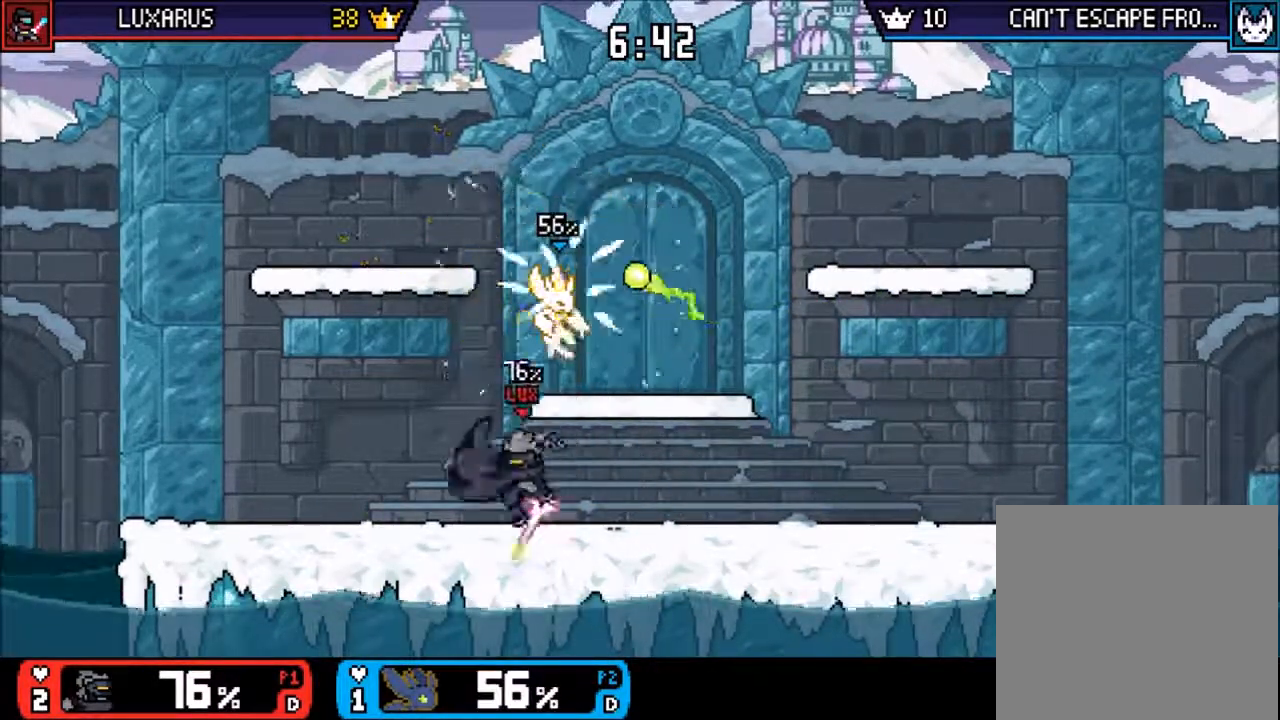
{"dt_ms": 500, "buttons": ["L1"], "left_stick": "right", "events": [[333, "left_stick", "down-right"], [367, "TRIANGLE", "down"], [400, "L1", "down"], [467, "TRIANGLE", "up"], [467, "left_stick", "right"]]}
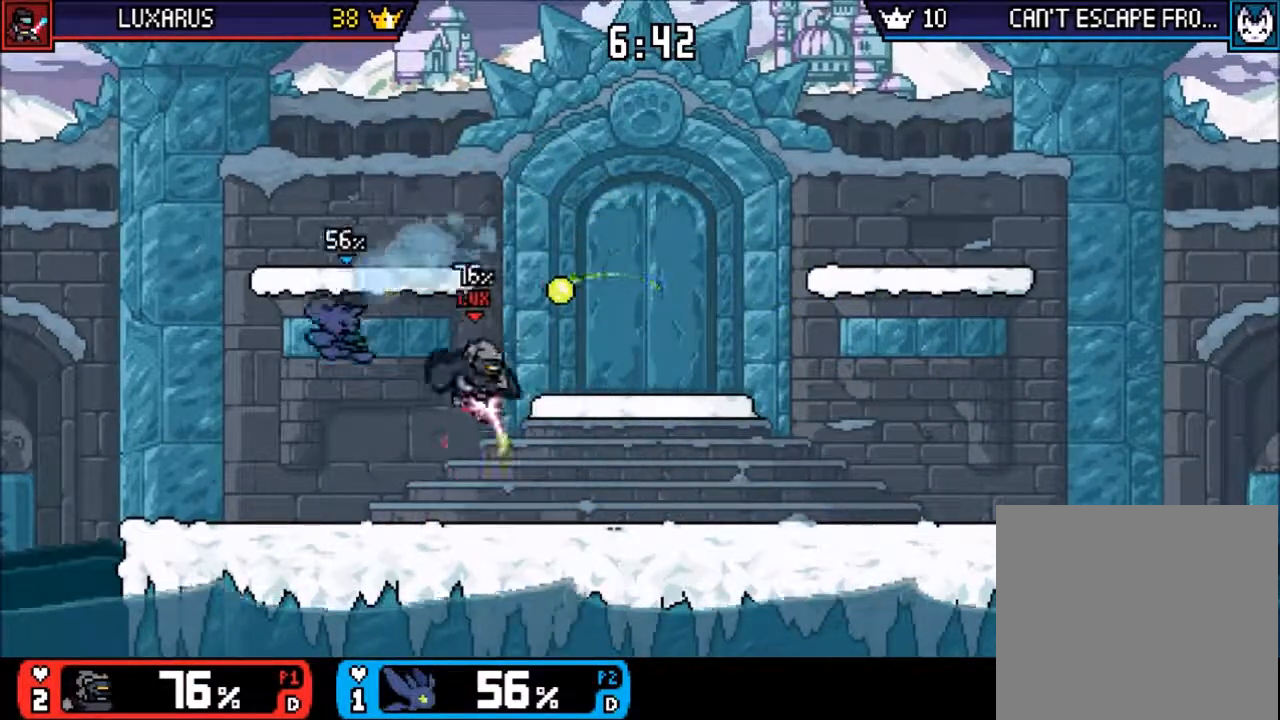
{"dt_ms": 500, "buttons": [], "left_stick": "center", "events": [[33, "L1", "up"], [33, "TRIANGLE", "down"], [117, "TRIANGLE", "up"], [150, "L1", "down"], [217, "L1", "up"], [483, "left_stick", "center"]]}
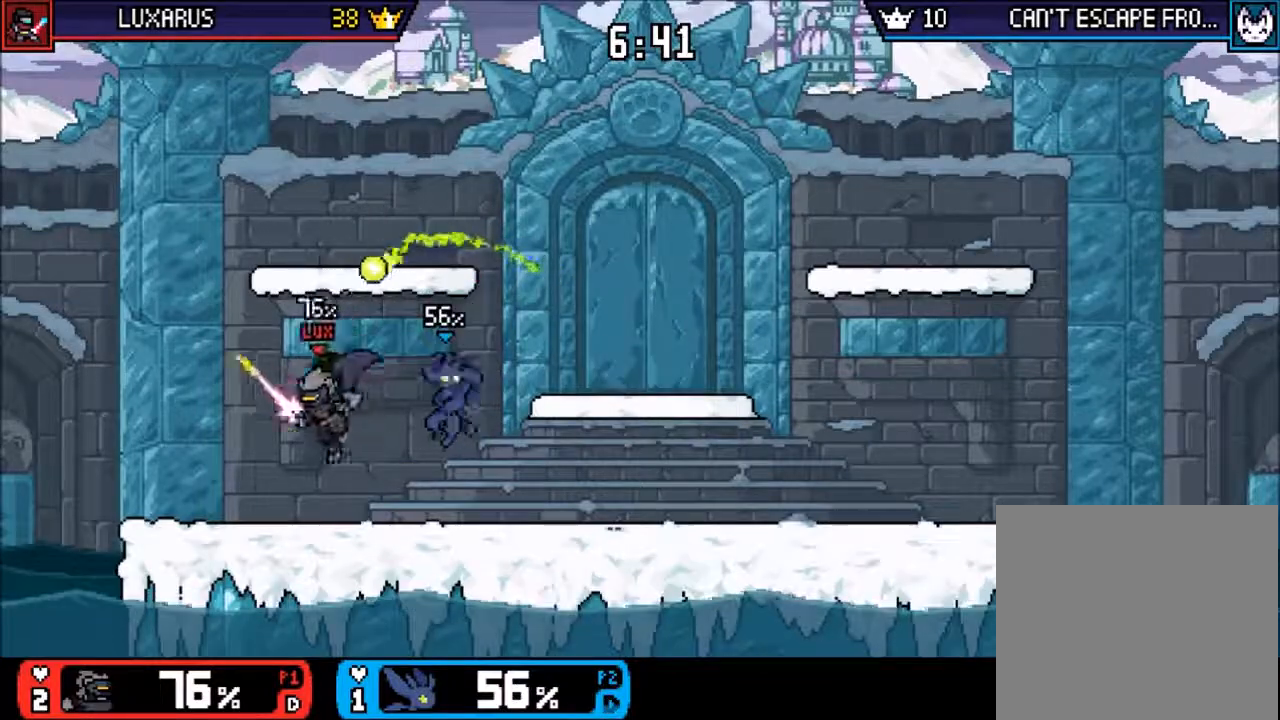
{"dt_ms": 500, "buttons": [], "left_stick": "right", "events": [[83, "CROSS", "down"], [217, "CROSS", "up"], [283, "CROSS", "down"], [350, "CROSS", "up"], [417, "left_stick", "right"]]}
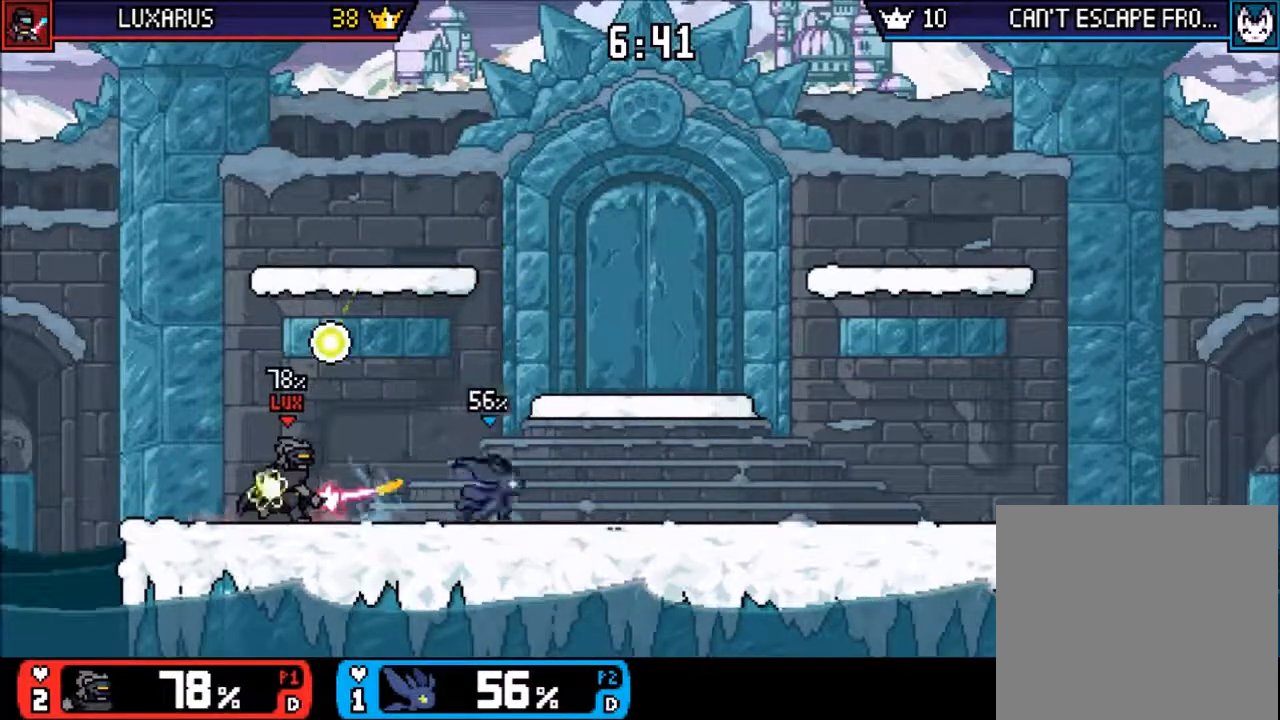
{"dt_ms": 500, "buttons": [], "left_stick": "left", "events": [[50, "left_stick", "center"], [117, "left_stick", "right"], [350, "left_stick", "left"]]}
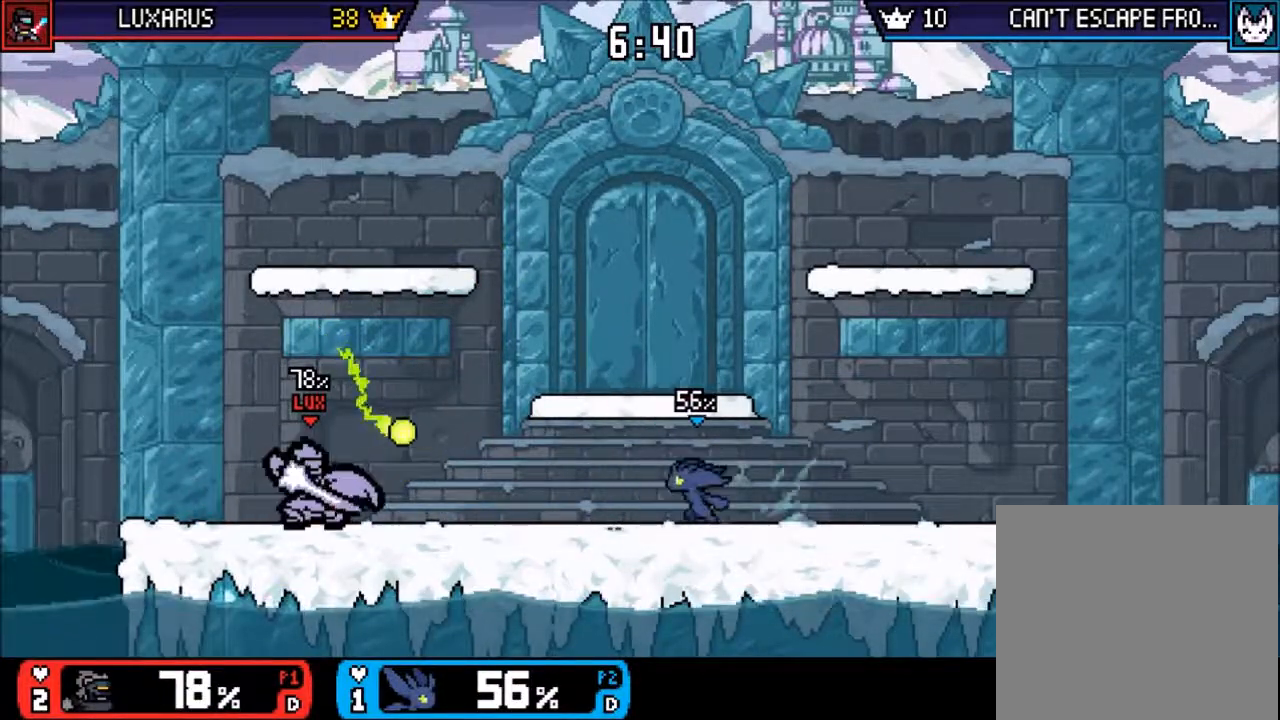
{"dt_ms": 500, "buttons": [], "left_stick": "center", "events": [[117, "CIRCLE", "down"], [233, "CIRCLE", "up"], [350, "left_stick", "center"]]}
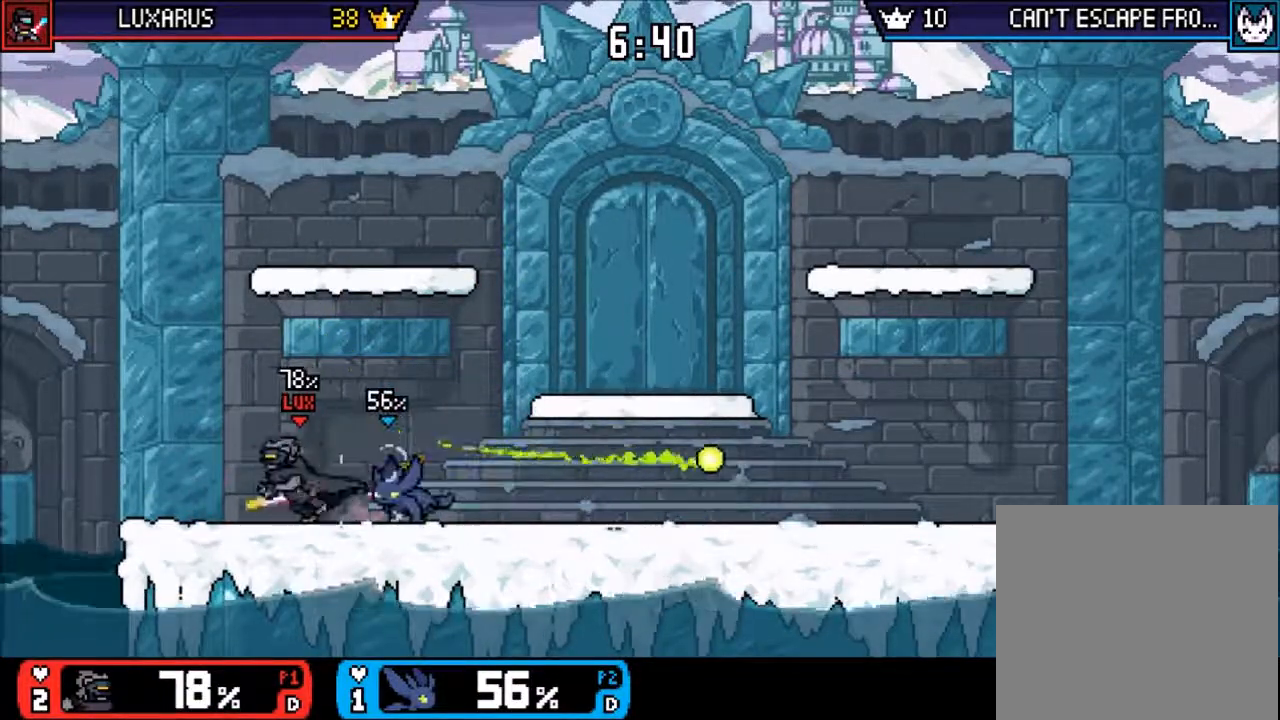
{"dt_ms": 500, "buttons": [], "left_stick": "center", "events": [[267, "CIRCLE", "down"], [400, "CIRCLE", "up"]]}
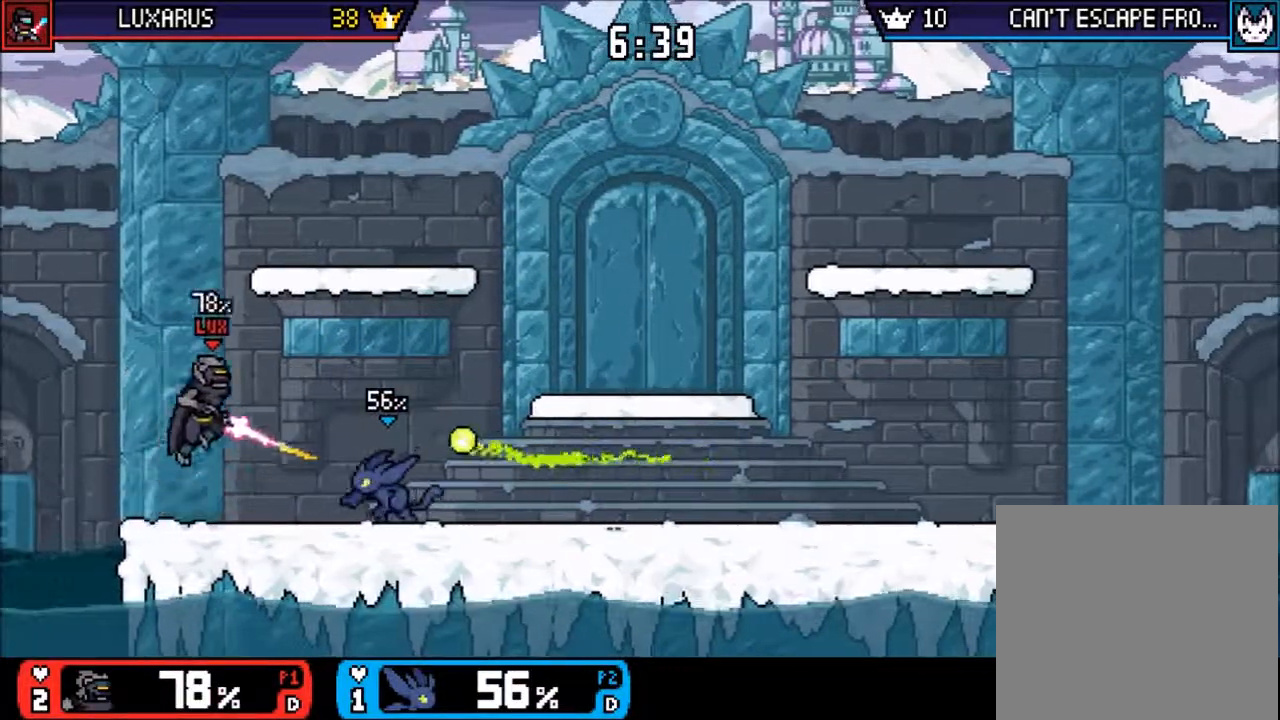
{"dt_ms": 500, "buttons": [], "left_stick": "down-left", "events": [[333, "left_stick", "right"], [500, "left_stick", "down-left"]]}
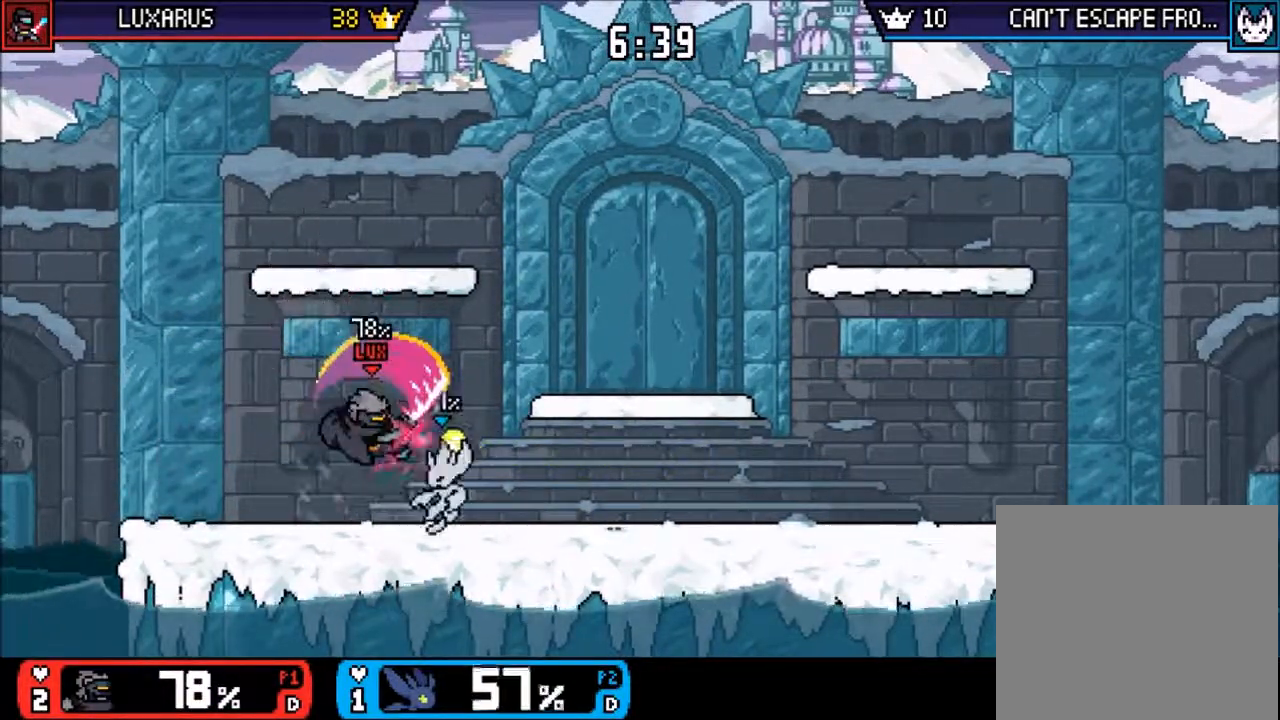
{"dt_ms": 500, "buttons": [], "left_stick": "center"}
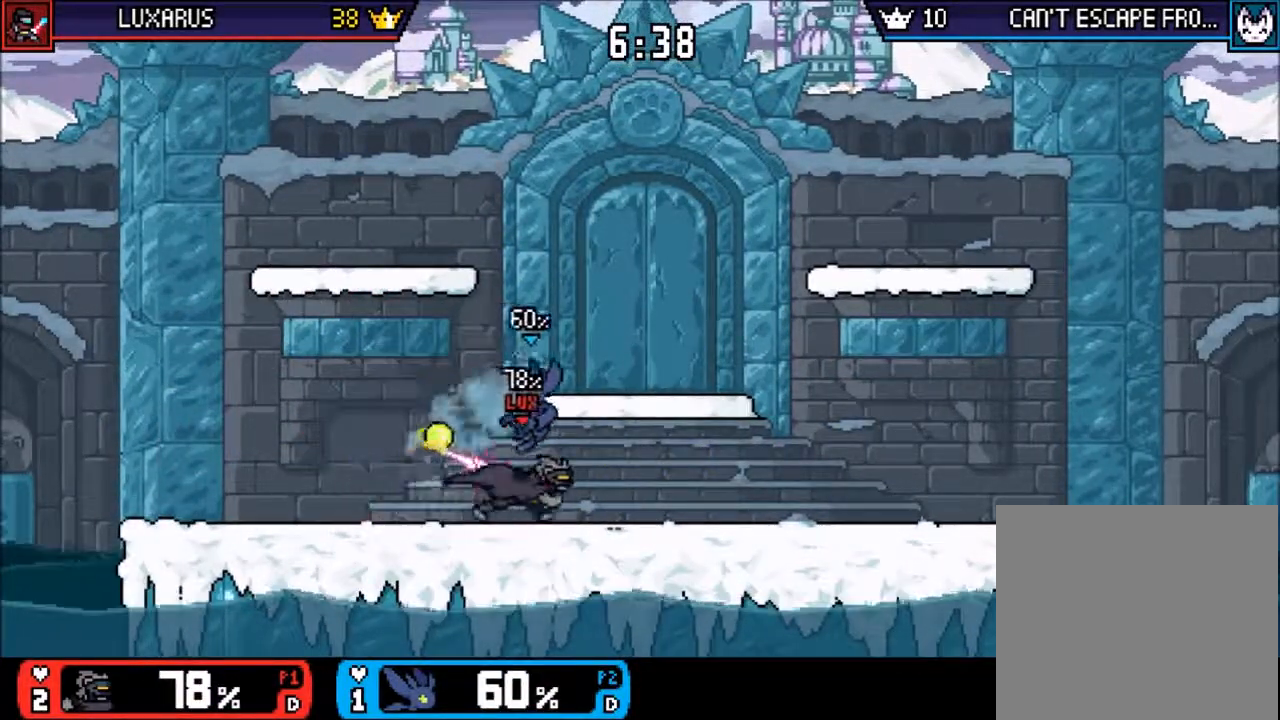
{"dt_ms": 500, "buttons": [], "left_stick": "center", "events": []}
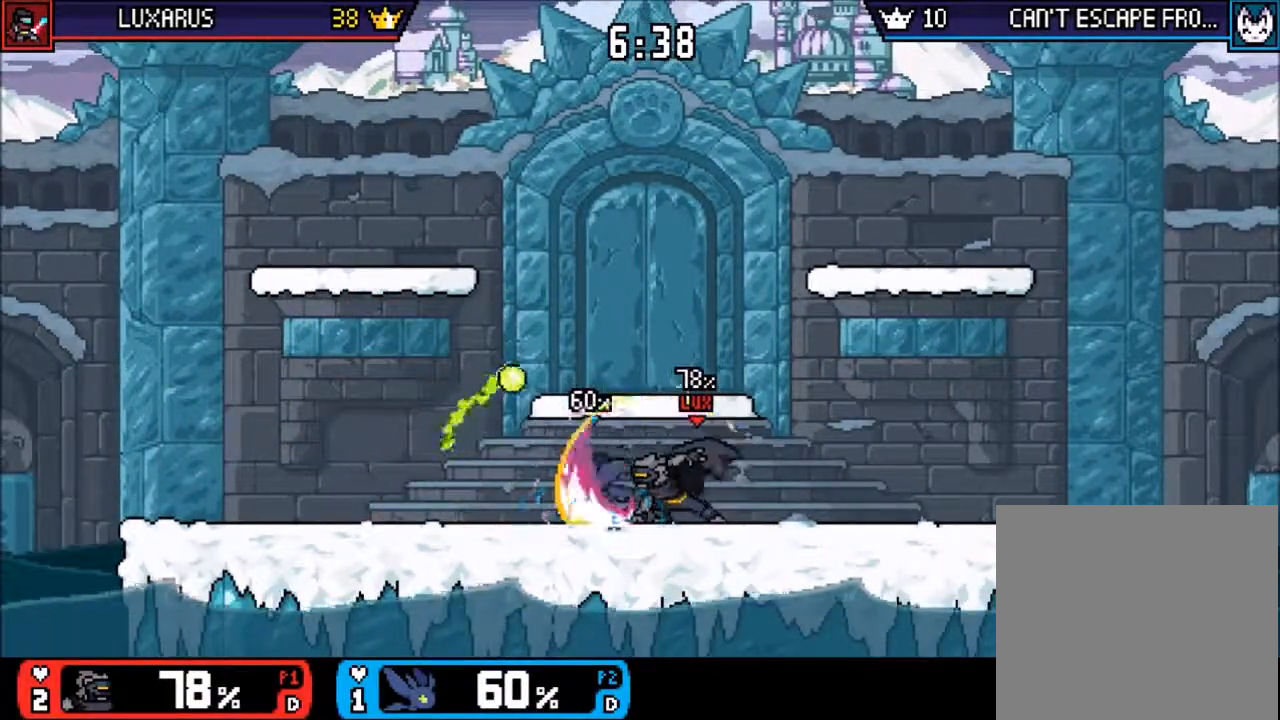
{"dt_ms": 500, "buttons": [], "left_stick": "center", "events": [[350, "CIRCLE", "down"], [450, "CIRCLE", "up"]]}
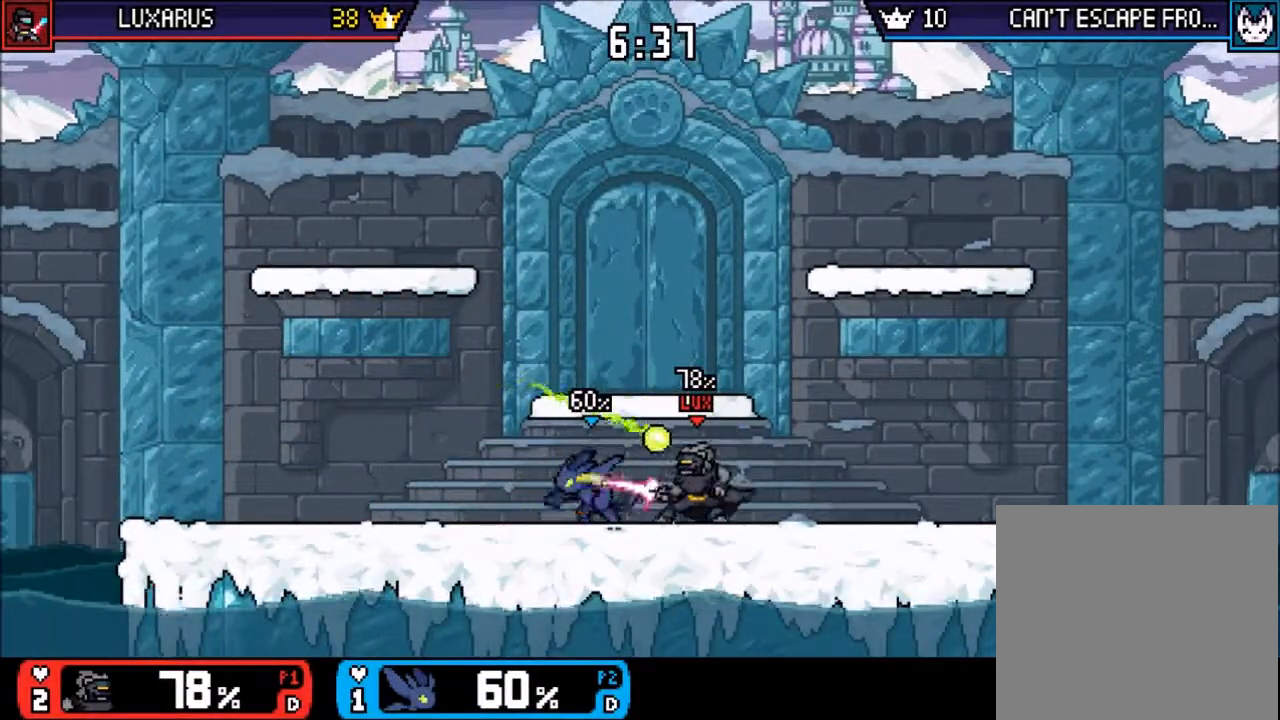
{"dt_ms": 500, "buttons": [], "left_stick": "right", "events": [[250, "left_stick", "up-left"], [417, "left_stick", "right"]]}
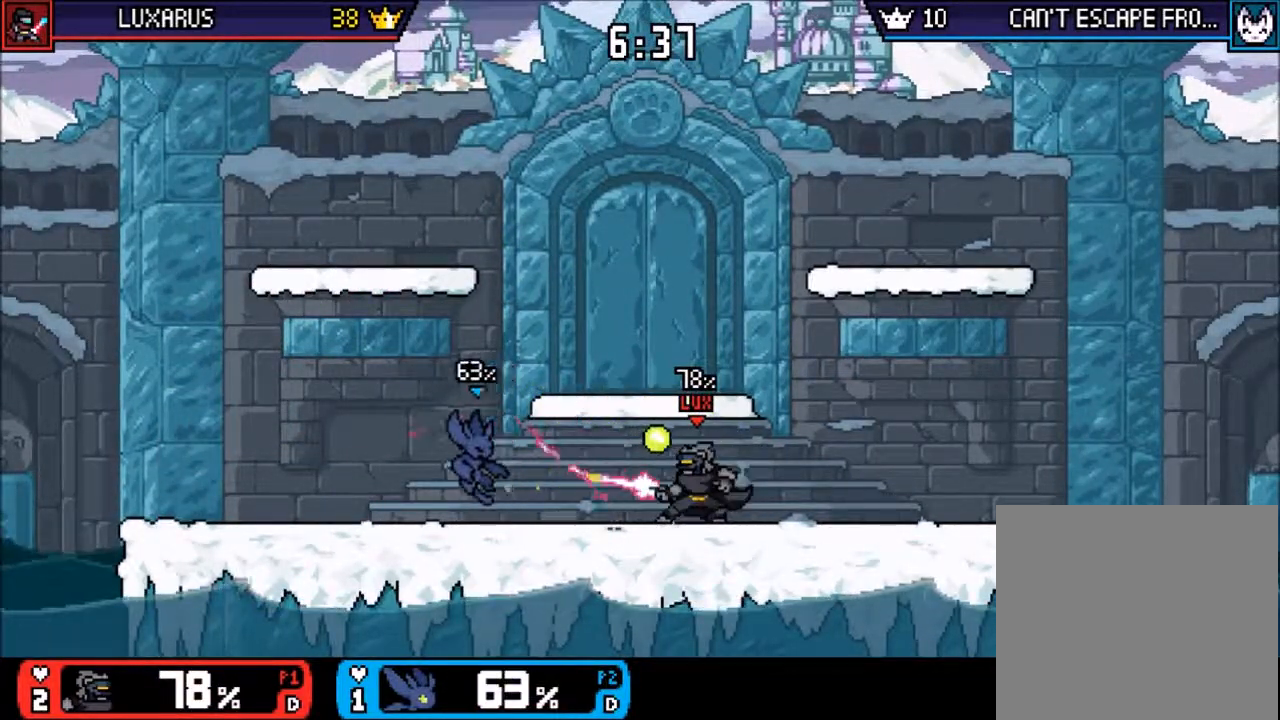
{"dt_ms": 500, "buttons": [], "left_stick": "center", "events": [[200, "left_stick", "center"], [333, "L1", "down"], [500, "L1", "up"]]}
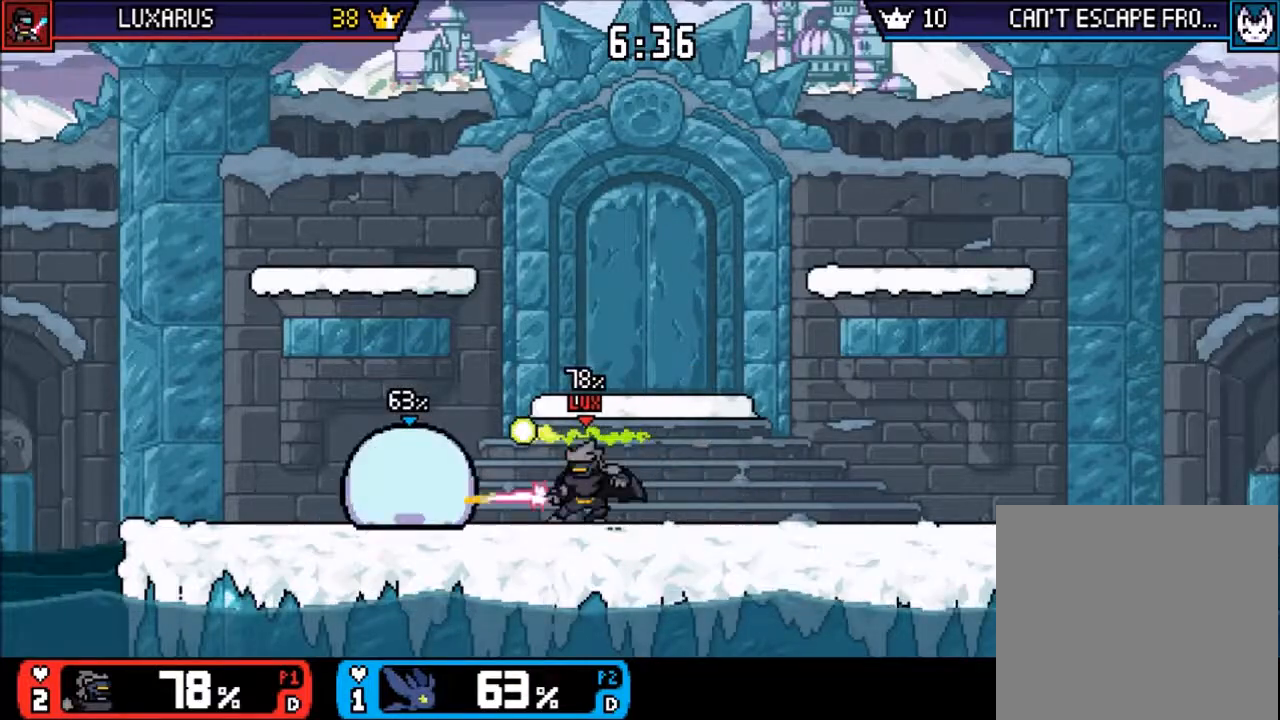
{"dt_ms": 500, "buttons": ["CIRCLE"], "left_stick": "down", "events": [[333, "left_stick", "down"], [367, "CIRCLE", "down"], [433, "CIRCLE", "up"], [500, "CIRCLE", "down"]]}
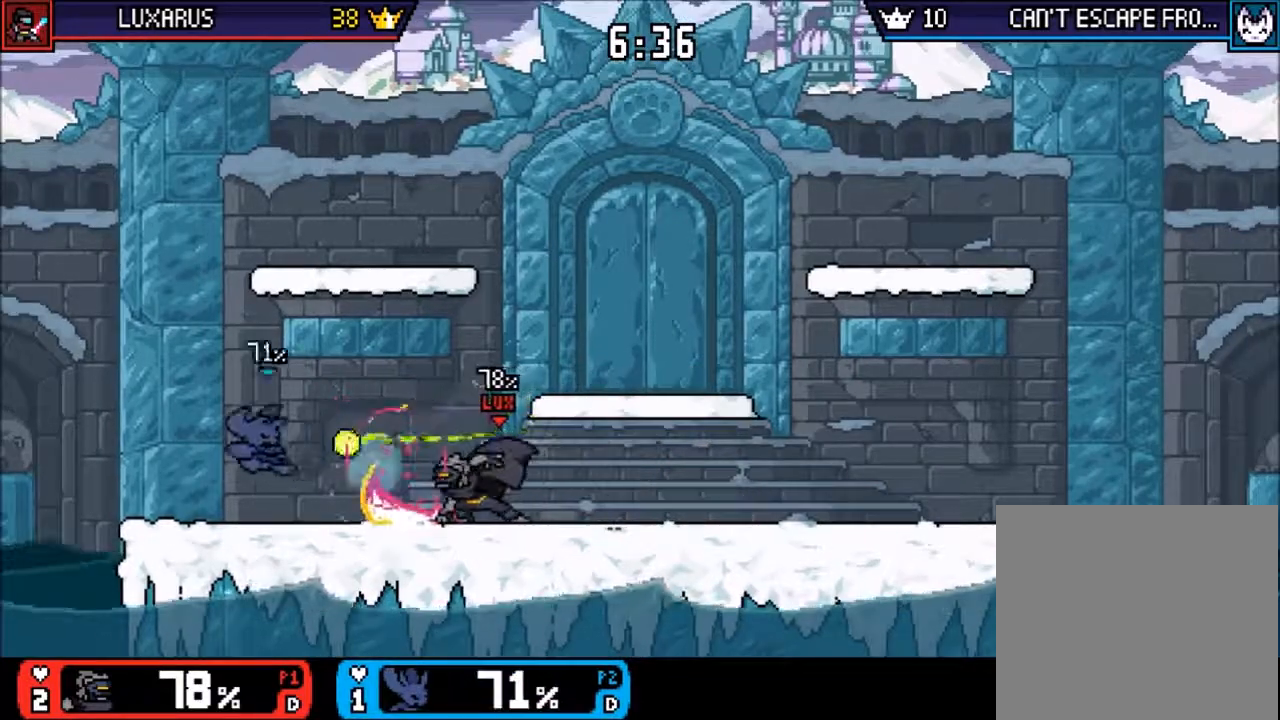
{"dt_ms": 500, "buttons": [], "left_stick": "right"}
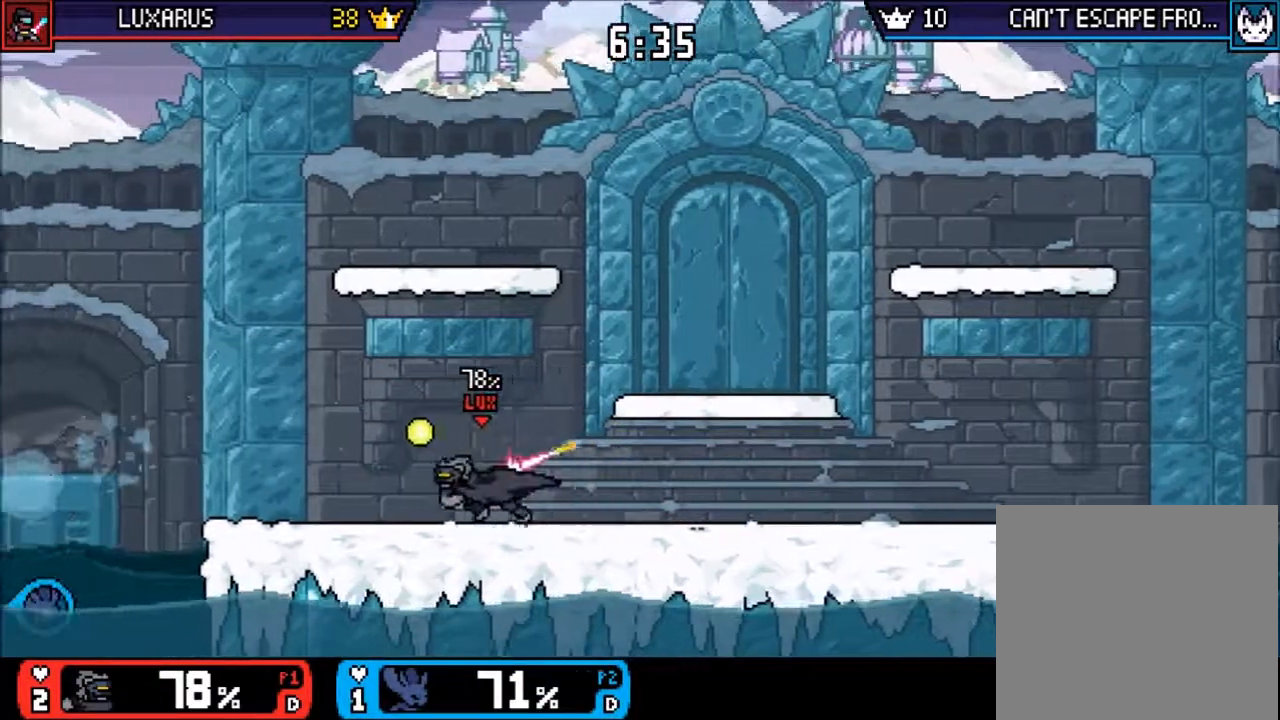
{"dt_ms": 500, "buttons": ["L2"], "left_stick": "up-right", "events": [[67, "TRIANGLE", "down"], [117, "left_stick", "up-right"], [150, "TRIANGLE", "up"], [167, "L2", "down"], [217, "TRIANGLE", "down"], [233, "L2", "up"], [283, "TRIANGLE", "up"], [350, "TRIANGLE", "down"], [400, "CIRCLE", "down"], [417, "CIRCLE", "up"], [417, "TRIANGLE", "up"], [483, "L2", "down"]]}
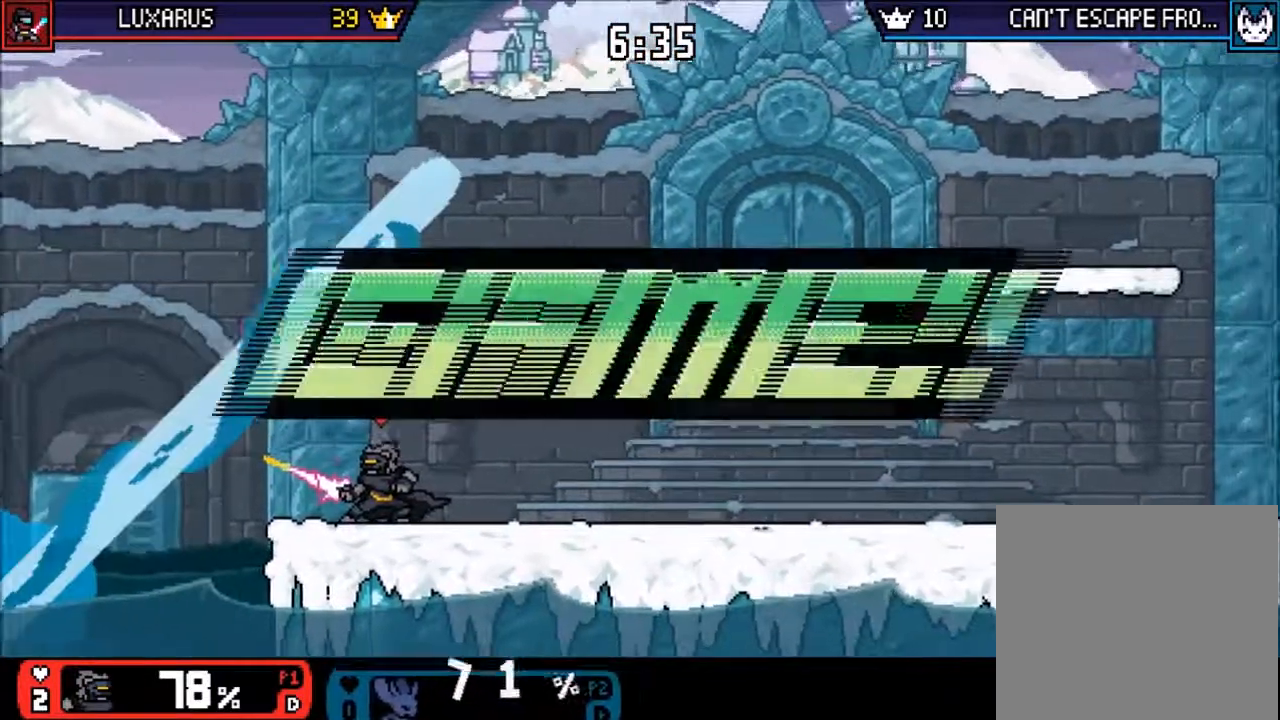
{"dt_ms": 500, "buttons": ["DPAD_DOWN"], "left_stick": "center", "events": [[33, "L2", "up"], [283, "left_stick", "center"], [500, "DPAD_DOWN", "down"]]}
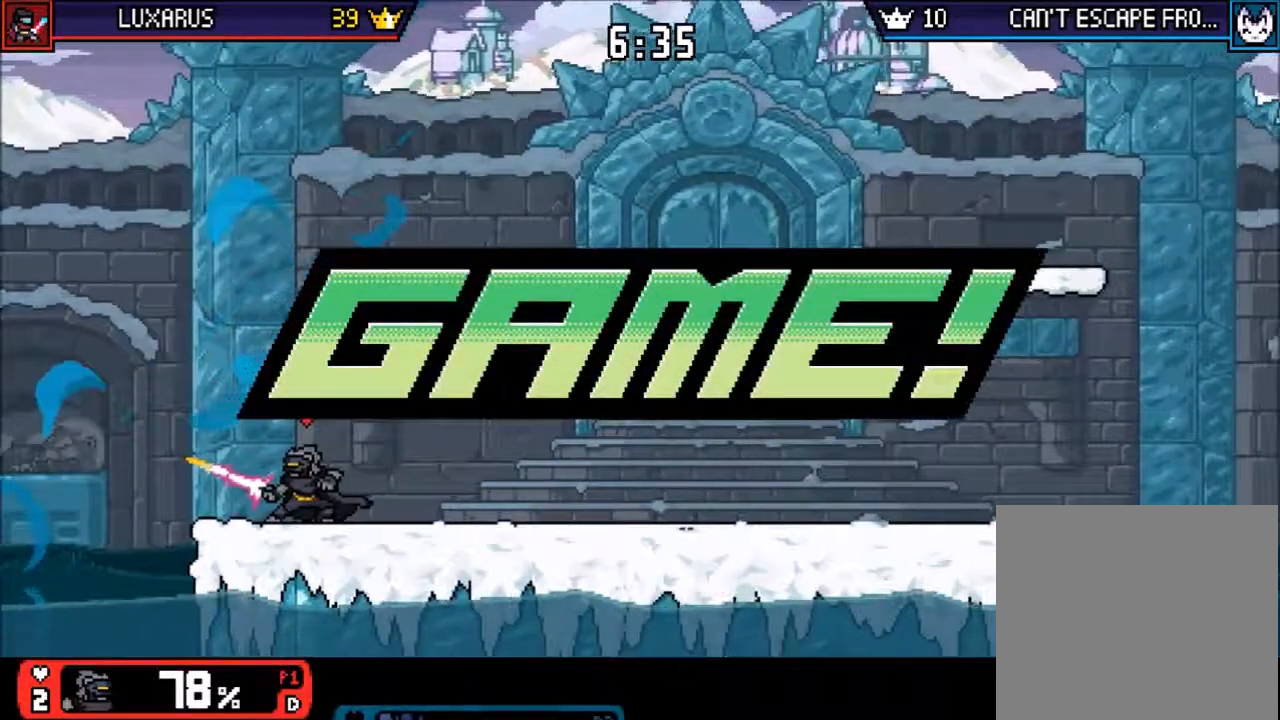
{"dt_ms": 500, "buttons": [], "left_stick": "center", "events": [[50, "DPAD_DOWN", "up"], [150, "R2", "down"], [200, "R2", "up"], [450, "DPAD_DOWN", "down"], [500, "DPAD_DOWN", "up"]]}
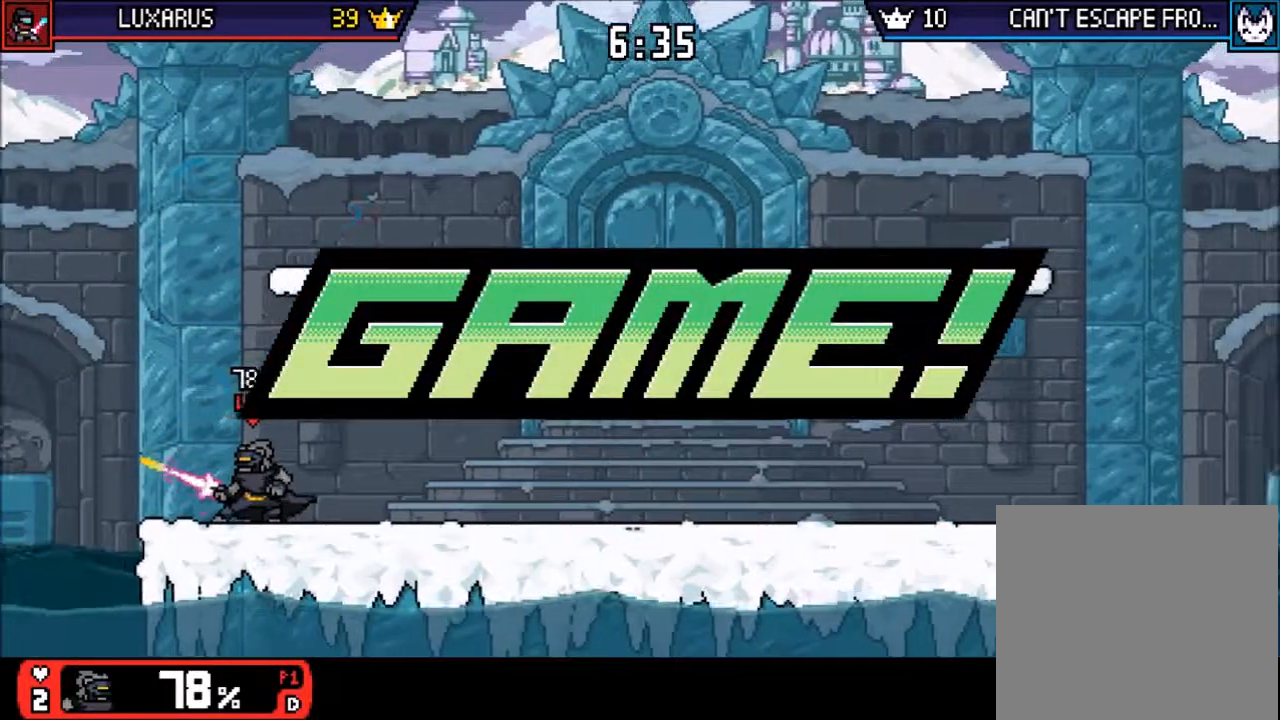
{"dt_ms": 500, "buttons": [], "left_stick": "center"}
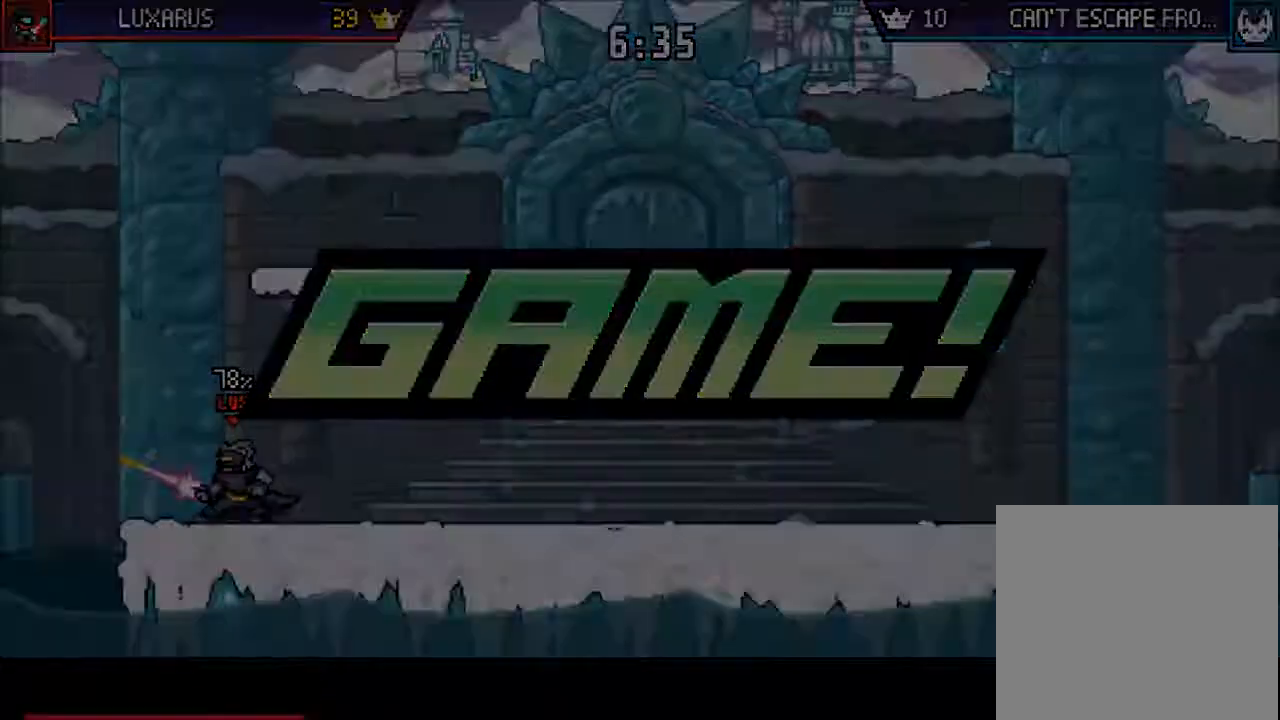
{"dt_ms": 500, "buttons": [], "left_stick": "center", "events": []}
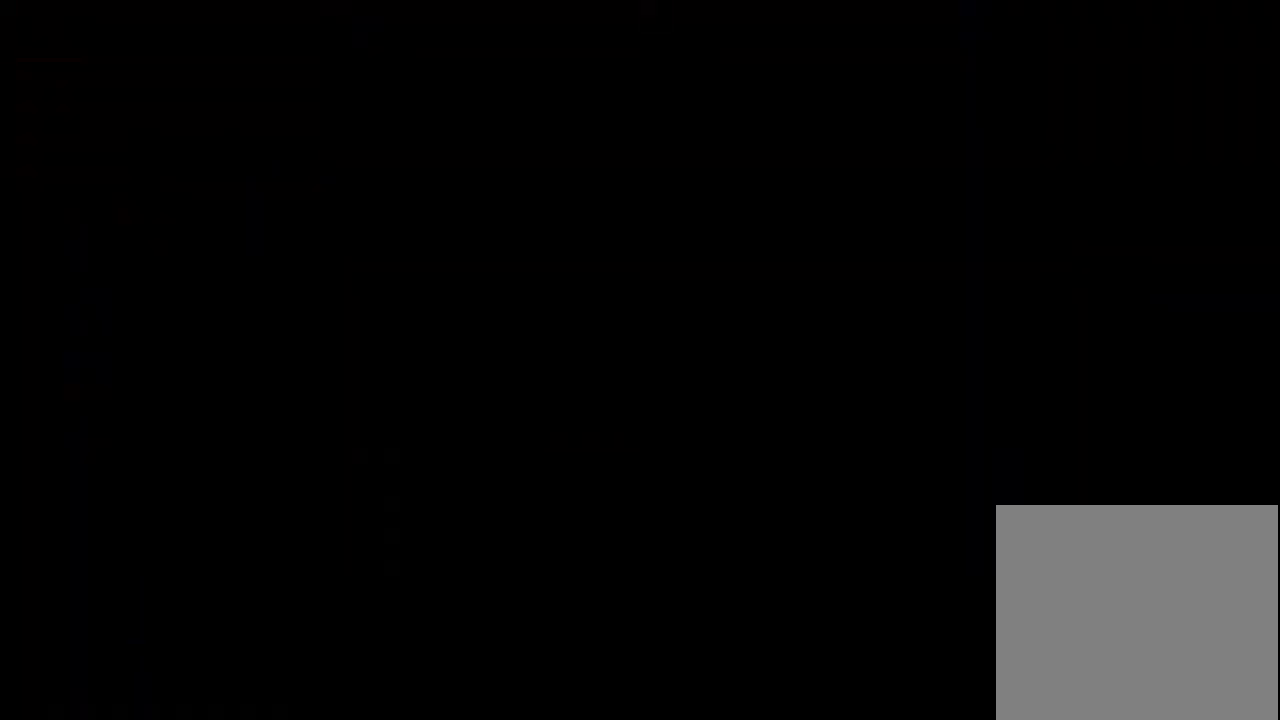
{"dt_ms": 500, "buttons": [], "left_stick": "center", "events": []}
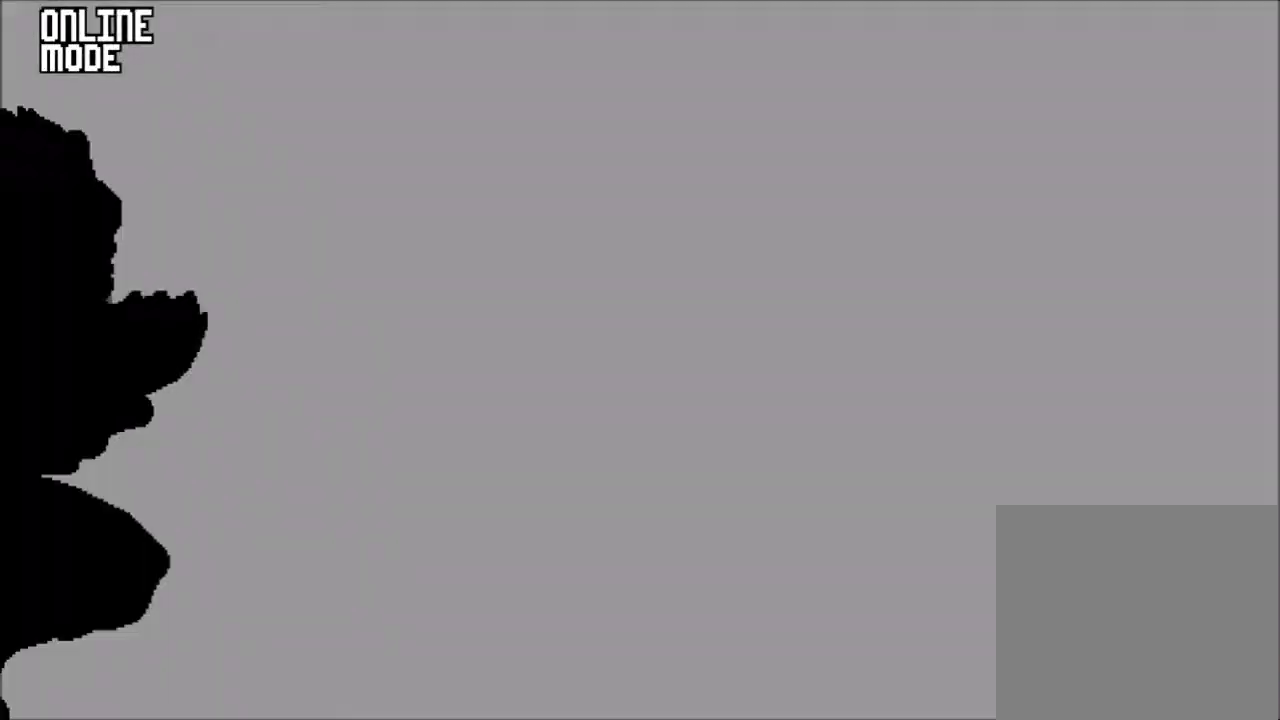
{"dt_ms": 500, "buttons": [], "left_stick": "center"}
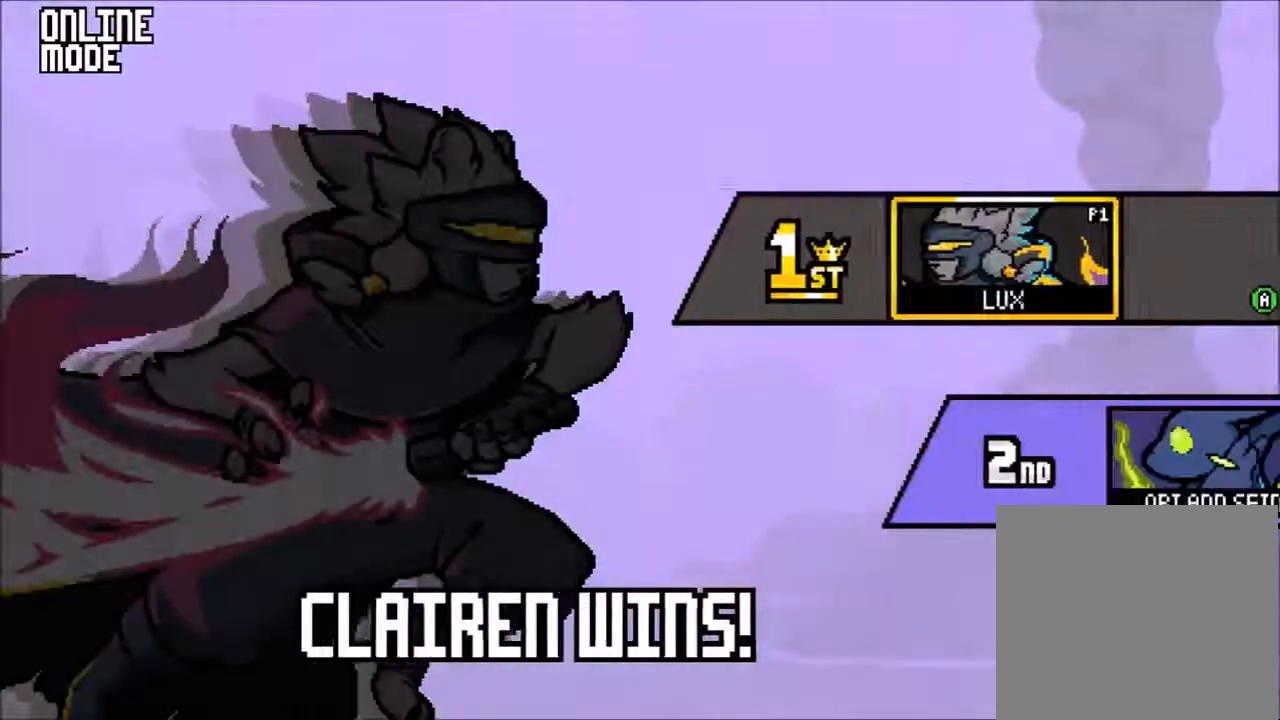
{"dt_ms": 500, "buttons": [], "left_stick": "center", "events": [[133, "L1", "down"], [267, "L1", "up"]]}
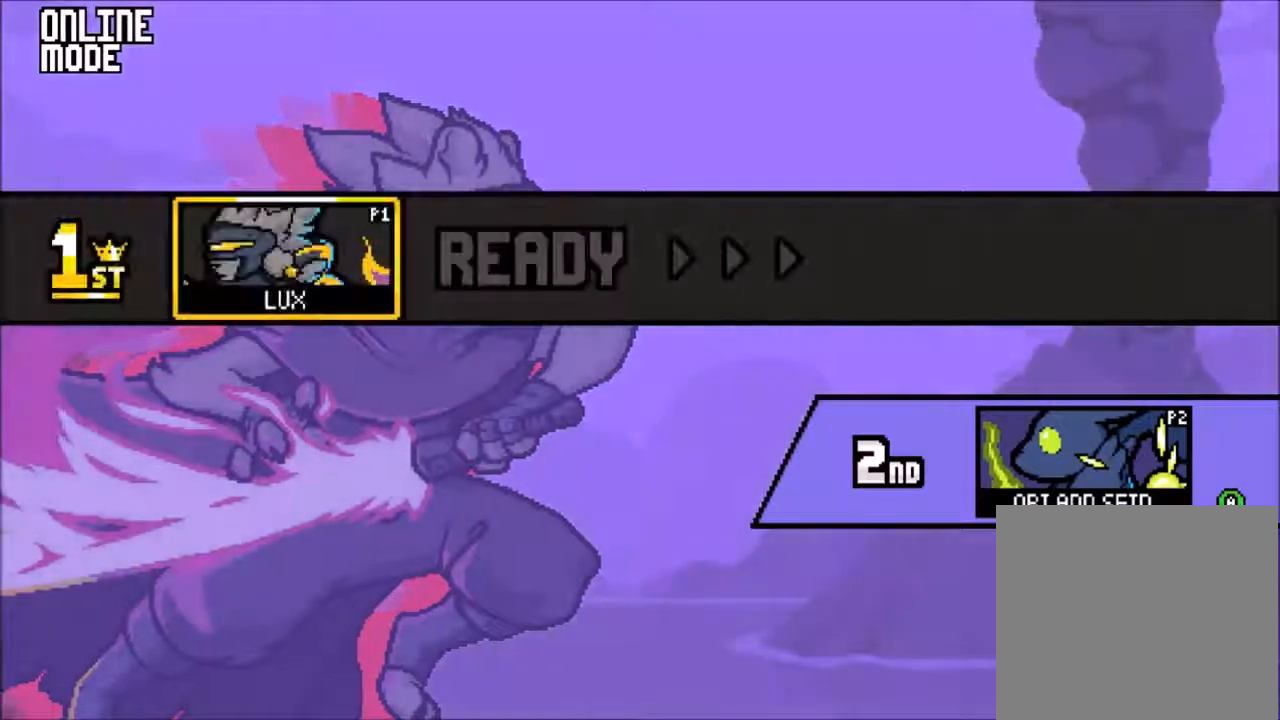
{"dt_ms": 500, "buttons": [], "left_stick": "center", "events": [[83, "START", "down"], [150, "START", "up"]]}